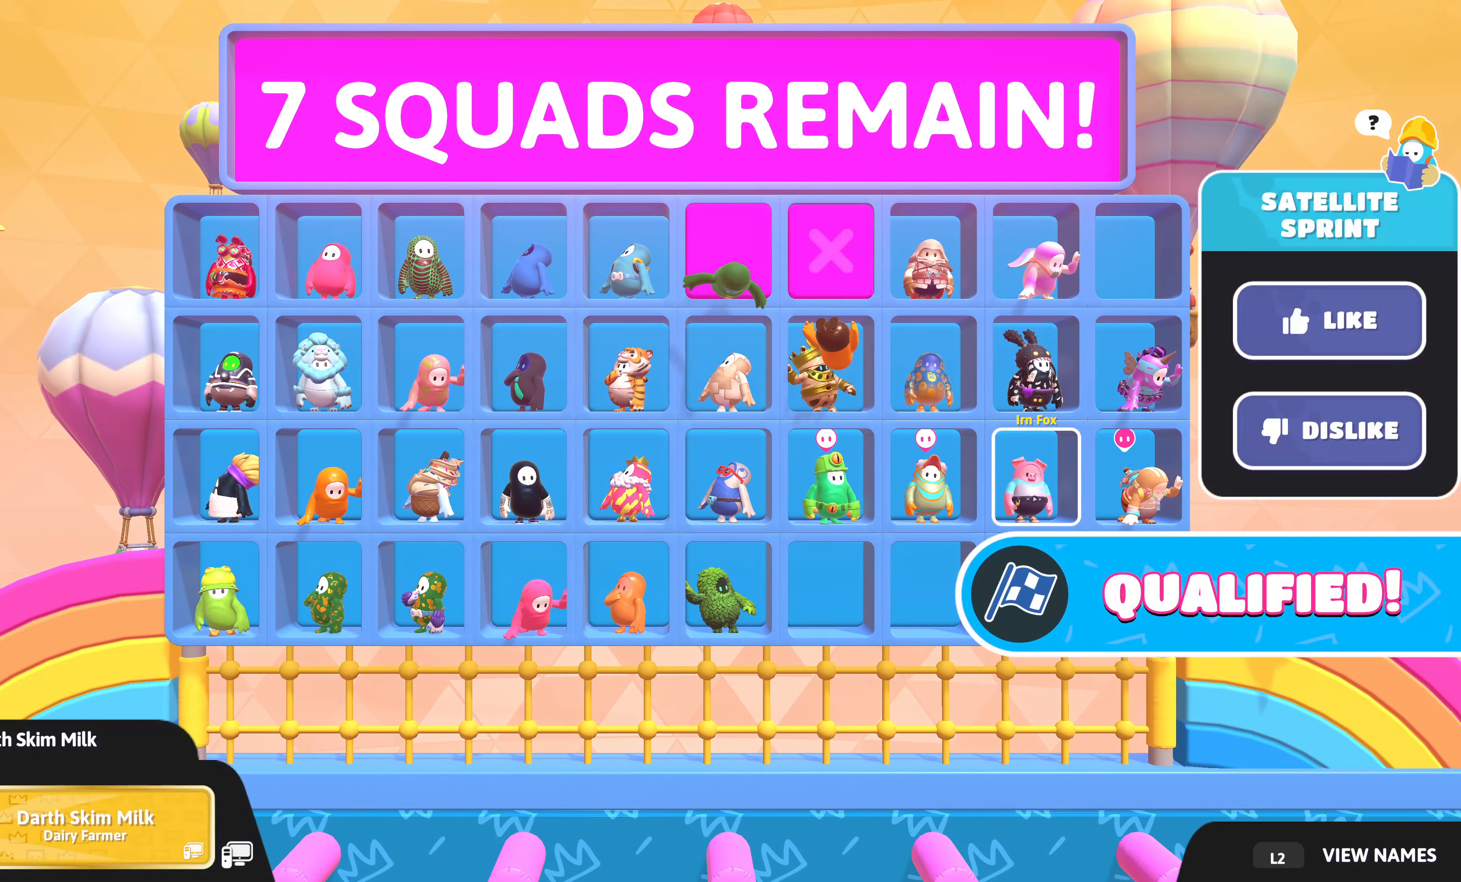
Gameplay with a controller (PlayStation layout); each line is a JSON object with the inputs held at the frame after it. "events" lists button and stick changes between this image and that frame as [ms after this image, input, new state], when the widget could be followed in between.
{"buttons": [], "left_stick": "center", "right_stick": "center", "events": [[366, "DPAD_DOWN", "down"], [483, "DPAD_DOWN", "up"]]}
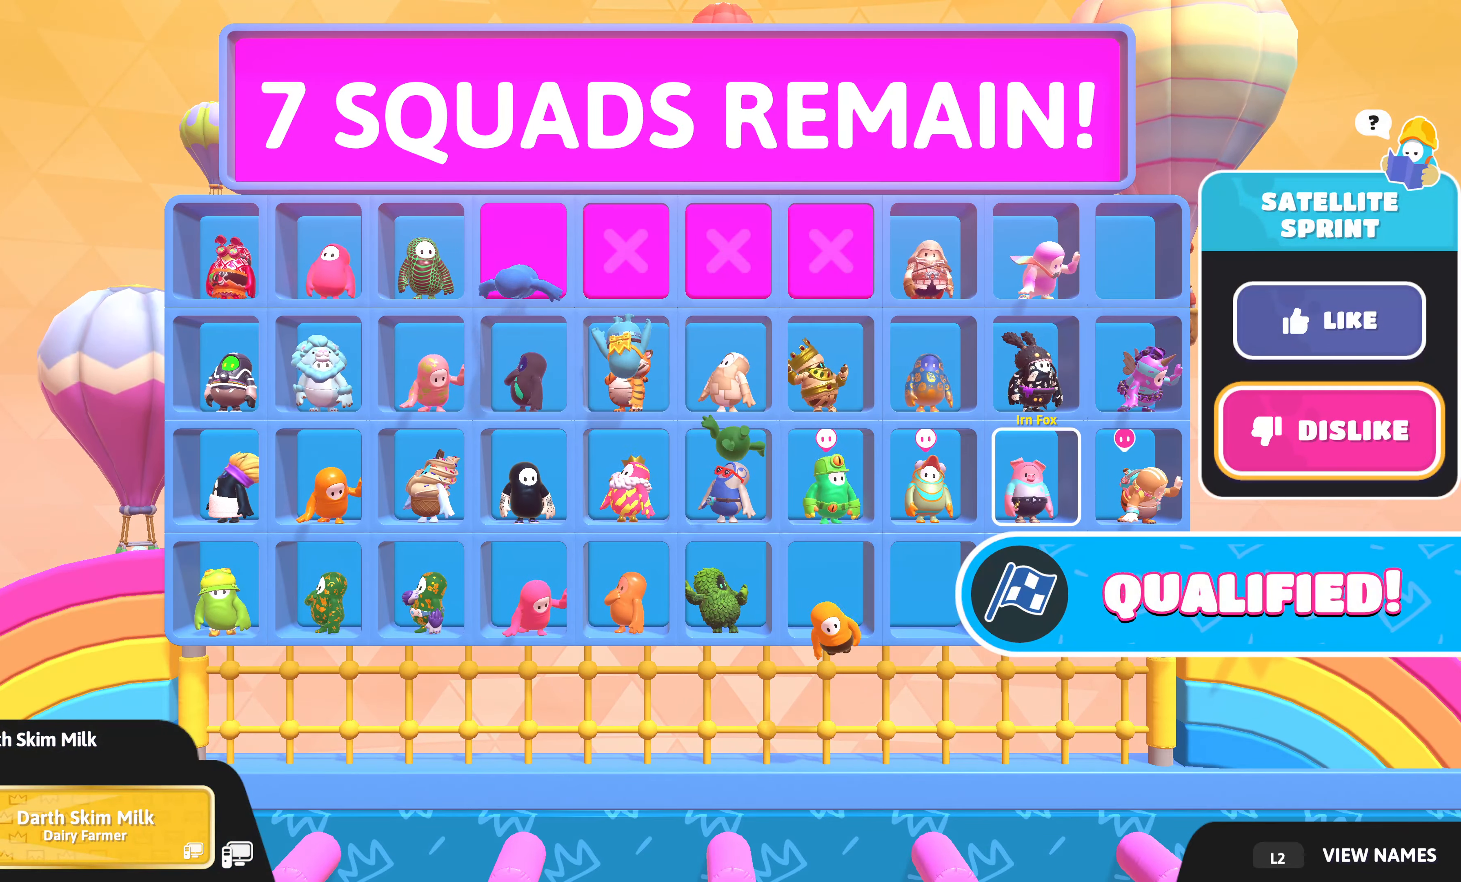
{"buttons": [], "left_stick": "center", "right_stick": "center", "events": [[383, "DPAD_UP", "down"], [483, "DPAD_UP", "up"]]}
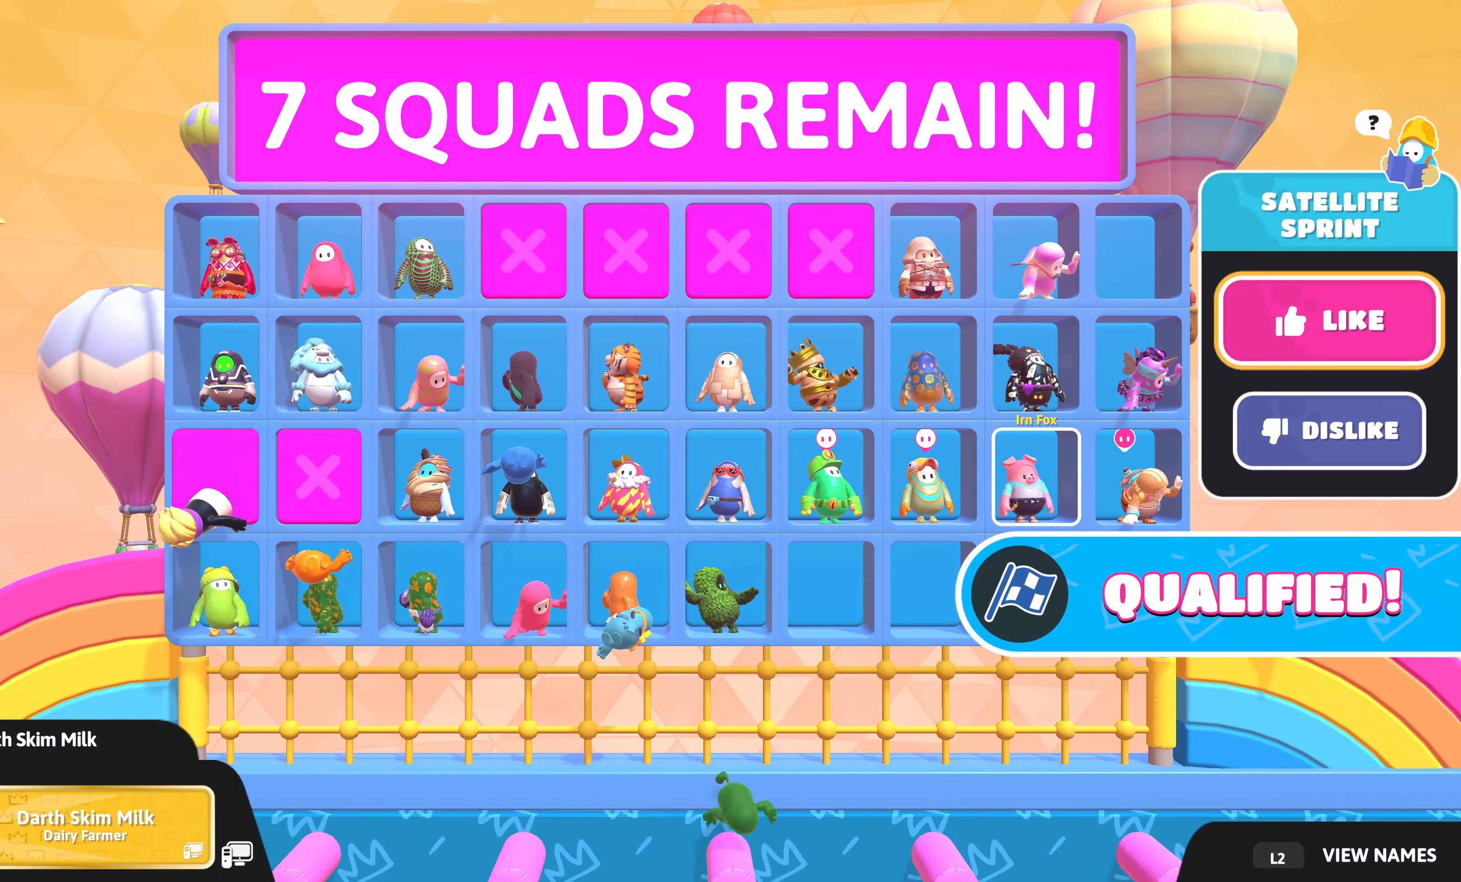
{"buttons": [], "left_stick": "center", "right_stick": "center", "events": [[350, "DPAD_DOWN", "down"], [416, "DPAD_DOWN", "up"]]}
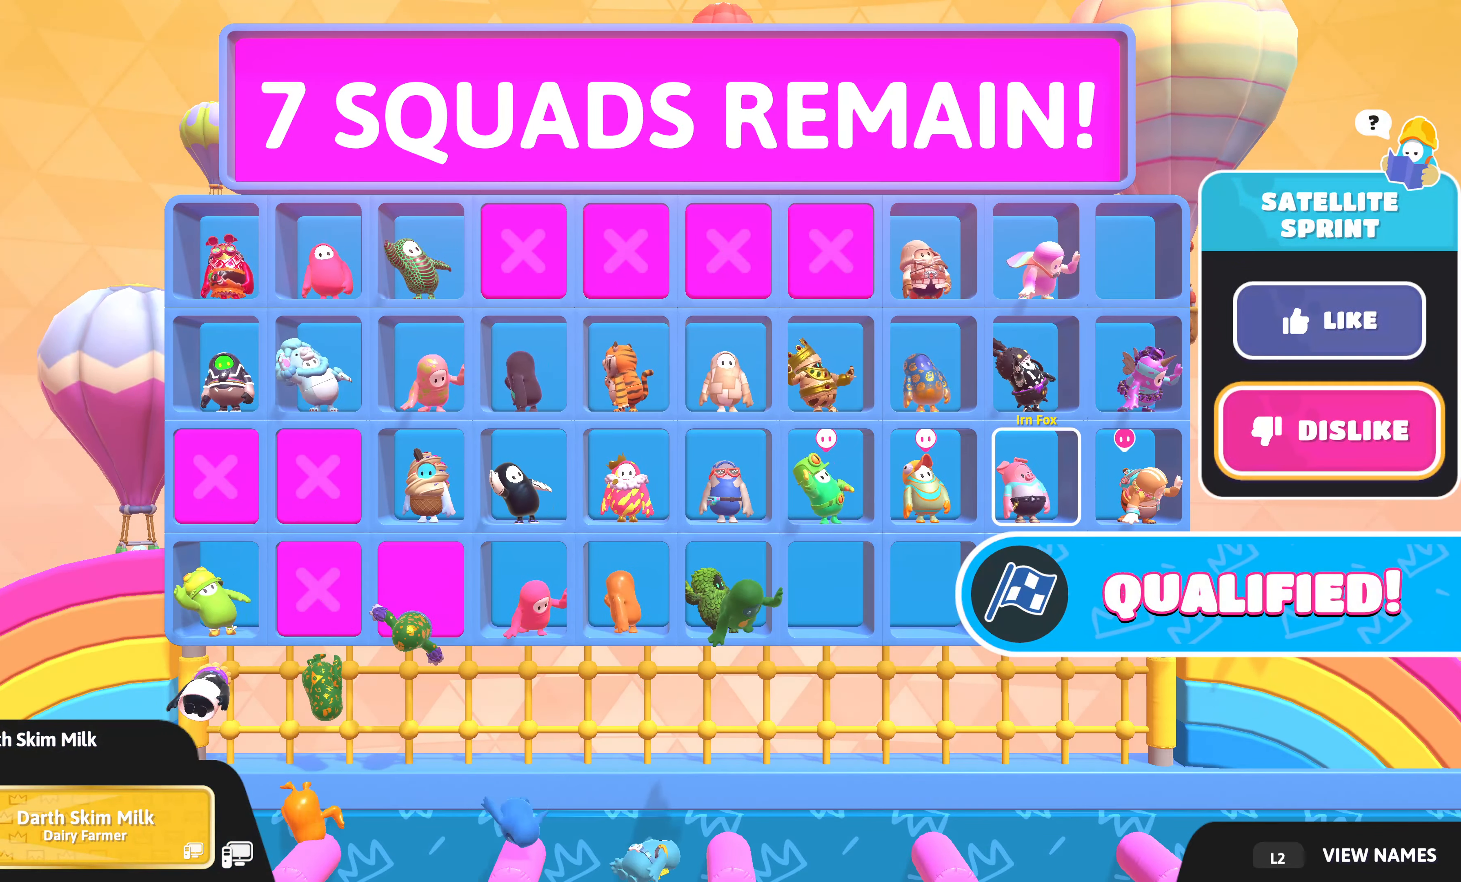
{"buttons": ["DPAD_DOWN"], "left_stick": "center", "right_stick": "center", "events": [[116, "DPAD_UP", "down"], [200, "DPAD_UP", "up"], [450, "DPAD_DOWN", "down"]]}
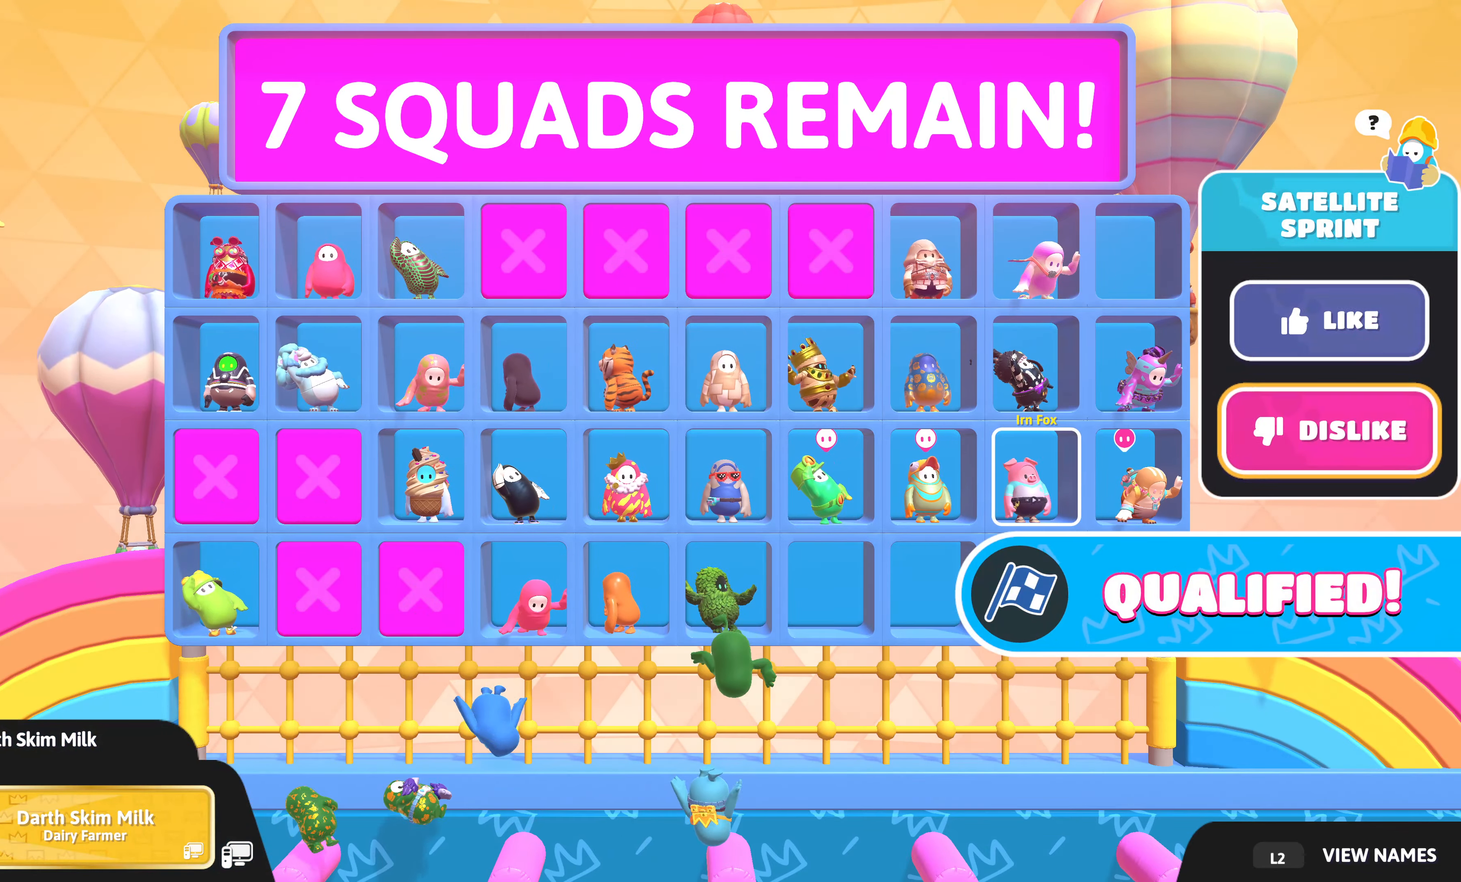
{"buttons": [], "left_stick": "center", "right_stick": "center", "events": [[50, "DPAD_DOWN", "up"]]}